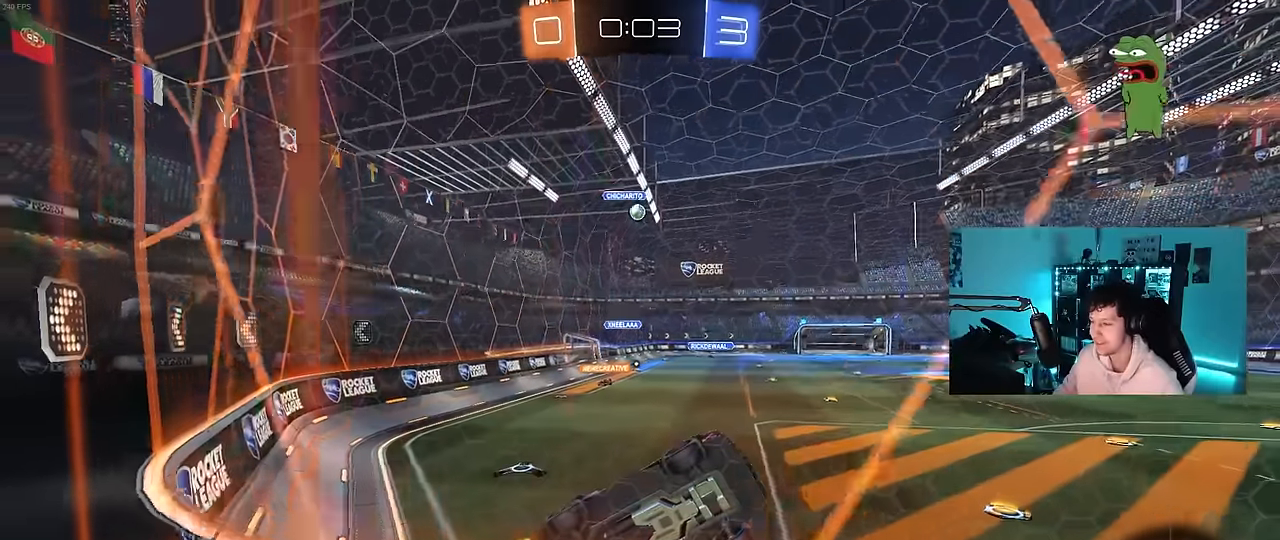
Gameplay with keyboard and mouse; each line is a JSON object with the keys and mouse buttons held at the frame after it. "events" lists presses ("down") and releases ("up") of "1", "2", "3", "4", "5", "a", "alt", "c", "caps_lock", "ctrl", "d", "e", "f", "g", "q", "r", "s", "shift", "space", "t", "tab", "v", "w", "x", "z", "mouse_left", "mouse_wheel" and "mouse_right" between this image and that frame as [ms after this image, input, new state], when the widget could be followed in between. "mouse_left", "mouse_wheel", "mouse_right" = the "left", "wheel", "right" buttons of the "mouse" list. No other keys are recorded. "wheel" means that the mouse wheel is clicked or scrolled. "mouse_move" is the direction in which the mouse moves at that frame (one of eight, or "still"), when it could be read.
{"keys": ["a", "w"], "mouse": [], "mouse_move": "still", "events": [[183, "a", "down"], [317, "a", "up"], [417, "w", "up"], [467, "a", "down"], [500, "w", "down"]]}
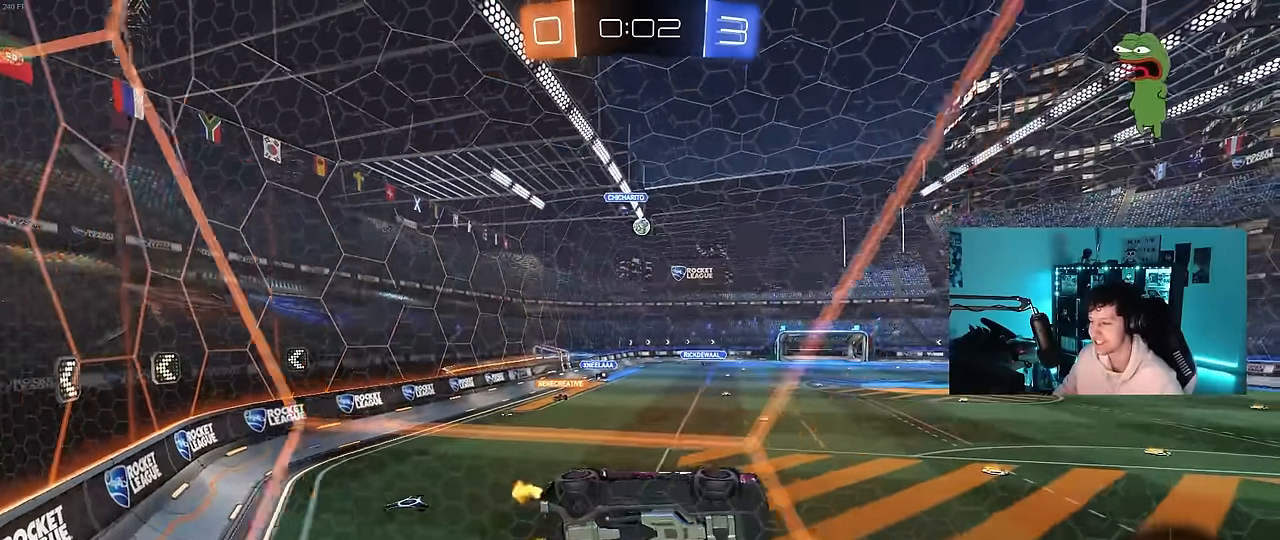
{"keys": ["w"], "mouse": [], "mouse_move": "still", "events": [[283, "a", "up"]]}
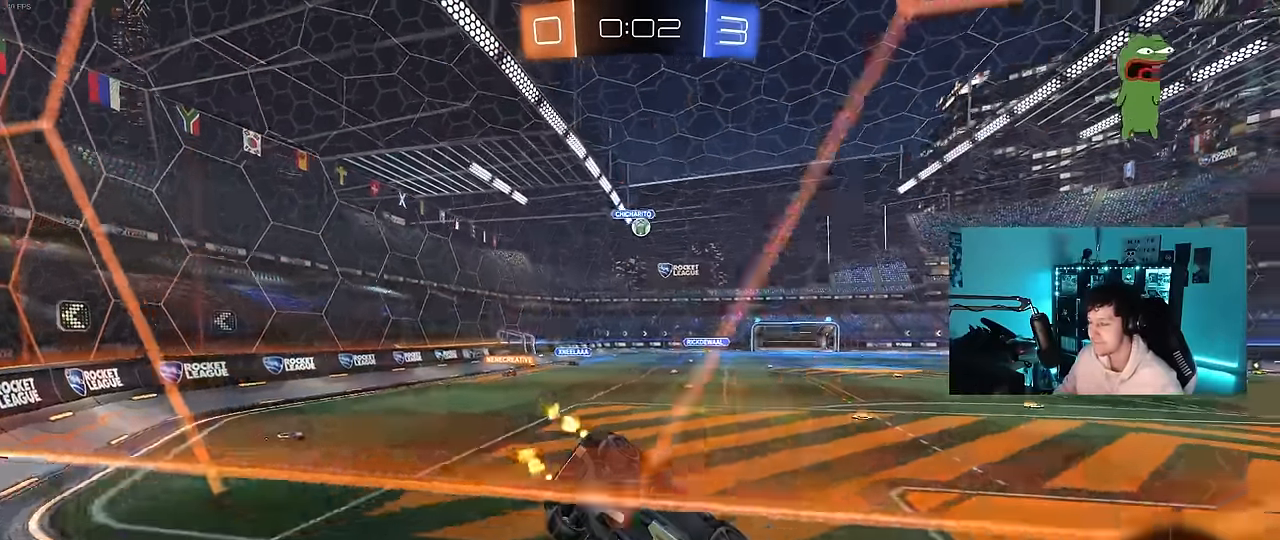
{"keys": ["d"], "mouse": [], "mouse_move": "still", "events": [[200, "w", "up"], [300, "s", "down"], [483, "d", "down"], [483, "s", "up"]]}
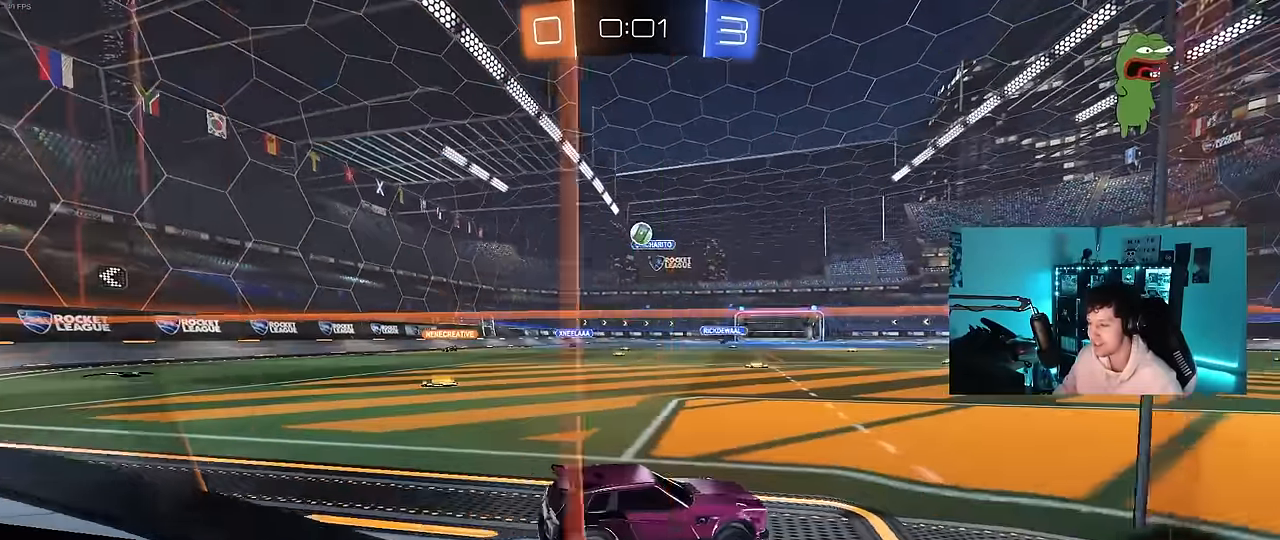
{"keys": ["a", "w"], "mouse": [], "mouse_move": "still", "events": [[133, "d", "up"], [417, "a", "down"], [467, "w", "down"]]}
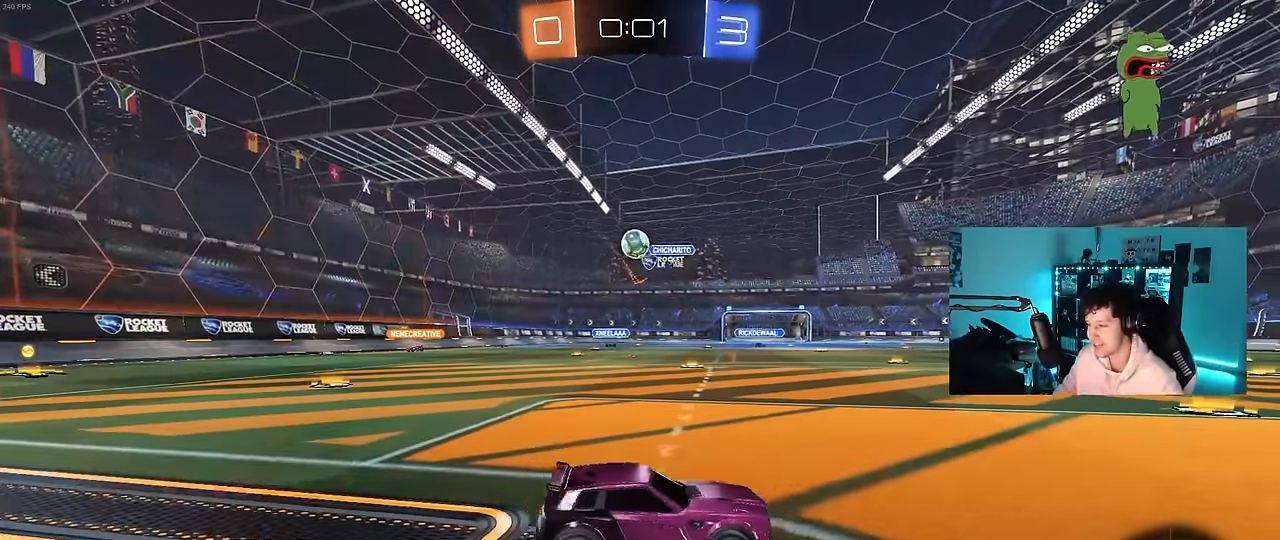
{"keys": ["a", "w"], "mouse": [], "mouse_move": "still", "events": [[50, "shift", "down"], [100, "w", "up"], [150, "w", "down"], [200, "shift", "up"]]}
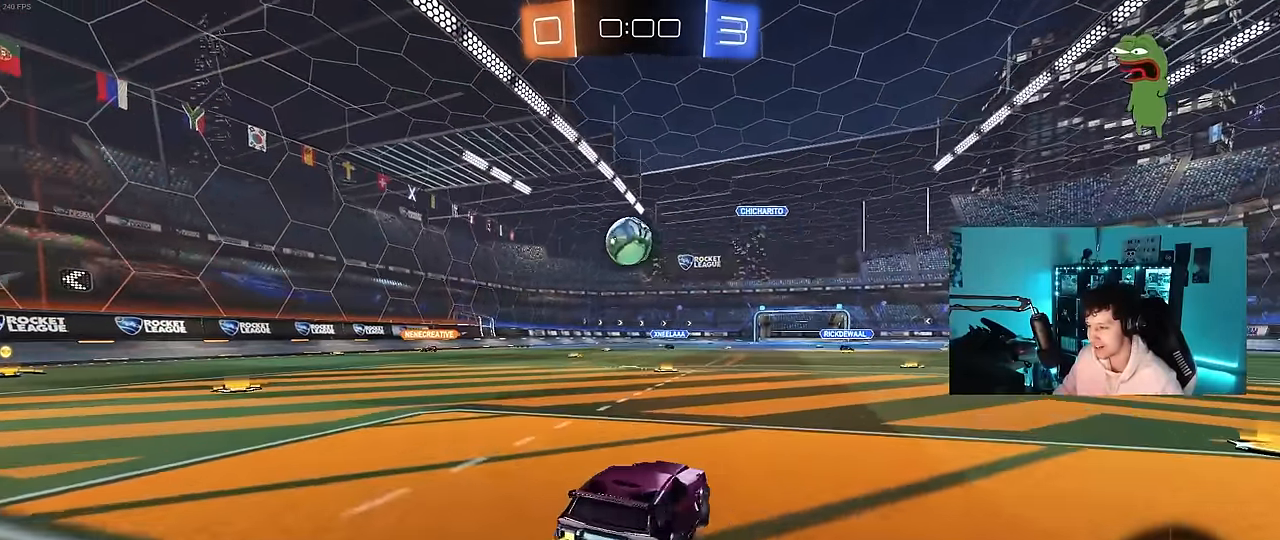
{"keys": ["a", "w"], "mouse": [], "mouse_move": "still", "events": [[217, "a", "up"], [217, "w", "up"], [250, "d", "down"], [350, "d", "up"], [450, "a", "down"], [483, "w", "down"]]}
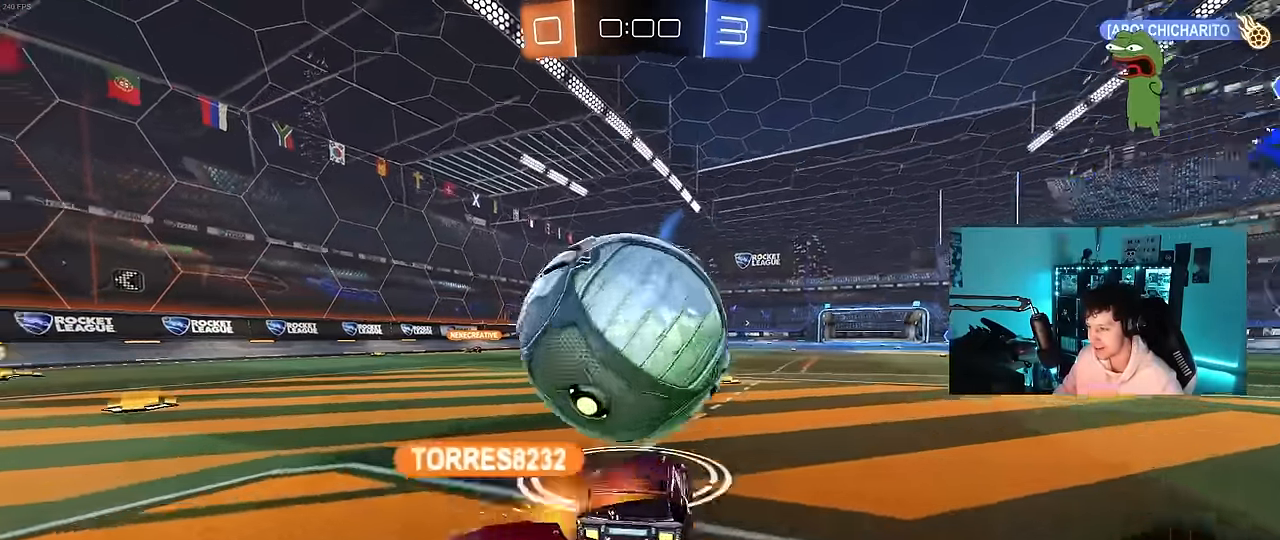
{"keys": [], "mouse": [], "mouse_move": "still", "events": [[217, "a", "up"], [267, "w", "up"]]}
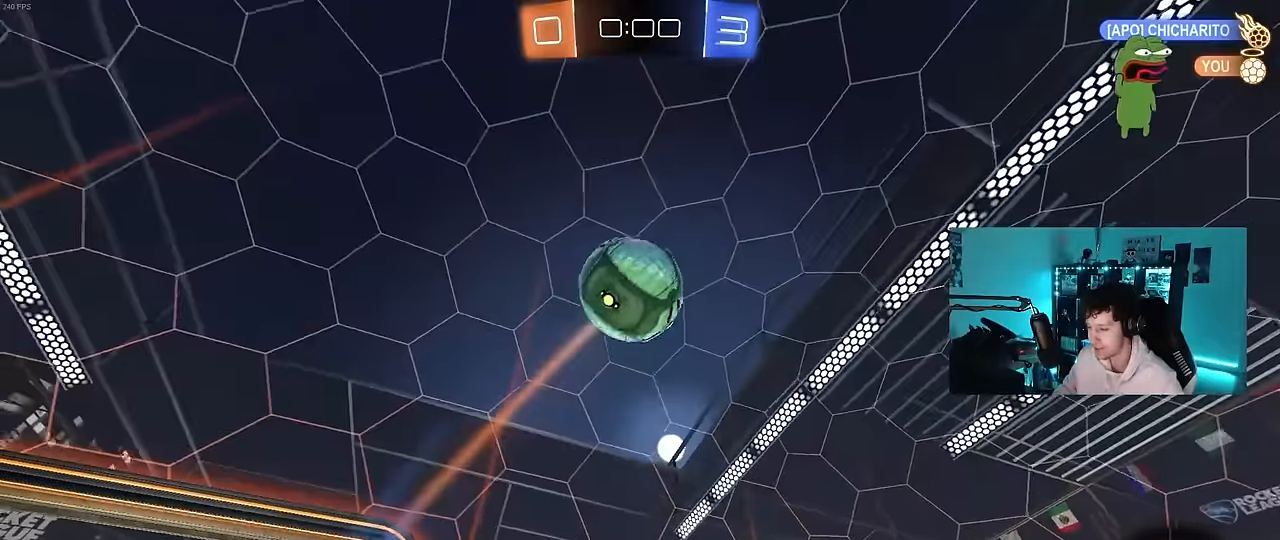
{"keys": ["w"], "mouse": [], "mouse_move": "still", "events": [[50, "w", "down"]]}
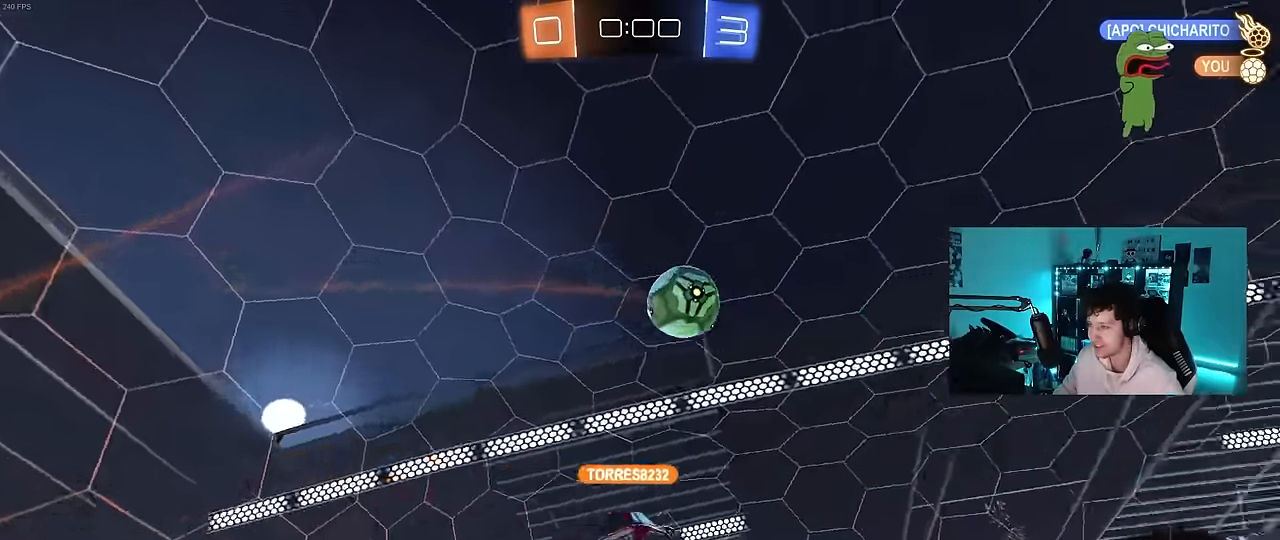
{"keys": ["w"], "mouse": [], "mouse_move": "still", "events": [[117, "d", "down"], [250, "d", "up"]]}
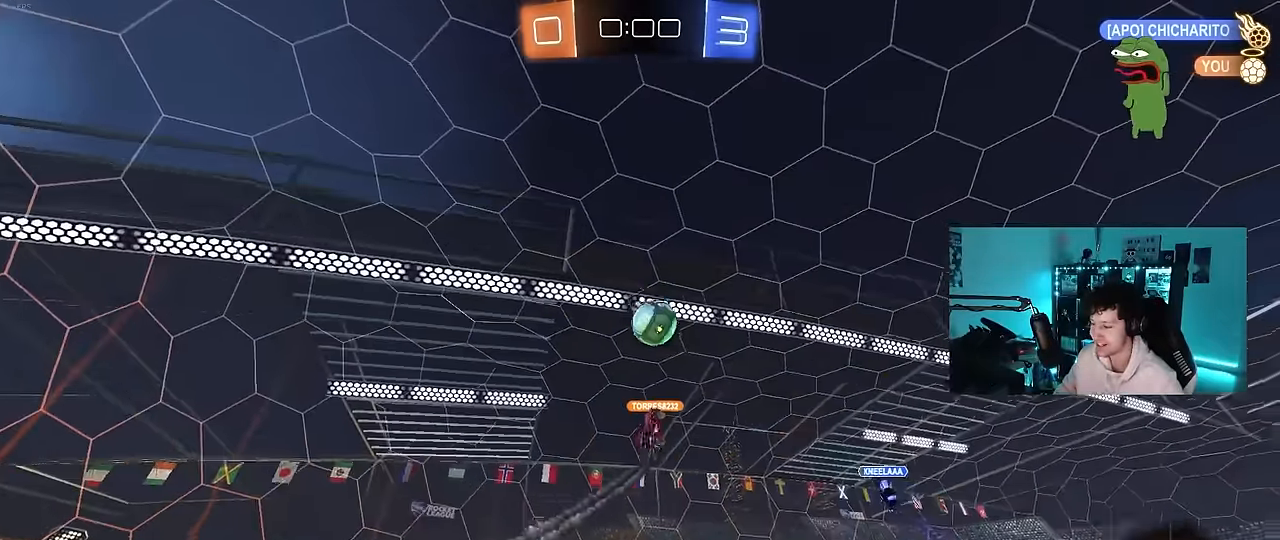
{"keys": ["w"], "mouse": [], "mouse_move": "still", "events": [[84, "d", "down"], [367, "d", "up"]]}
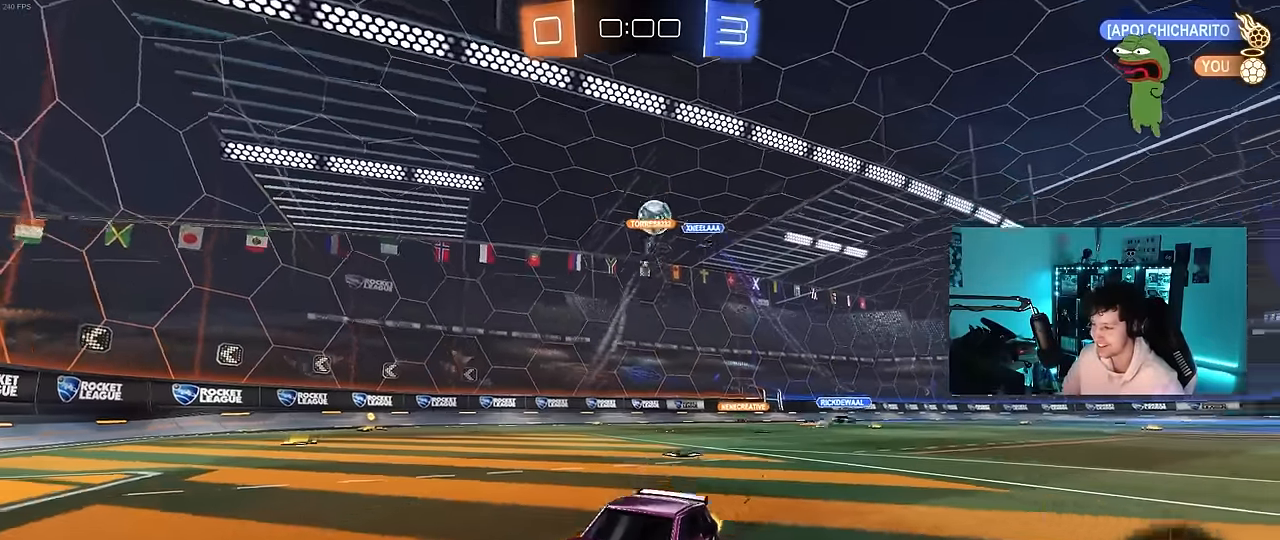
{"keys": ["d", "shift", "w"], "mouse": [], "mouse_move": "still", "events": [[50, "d", "down"], [434, "shift", "down"]]}
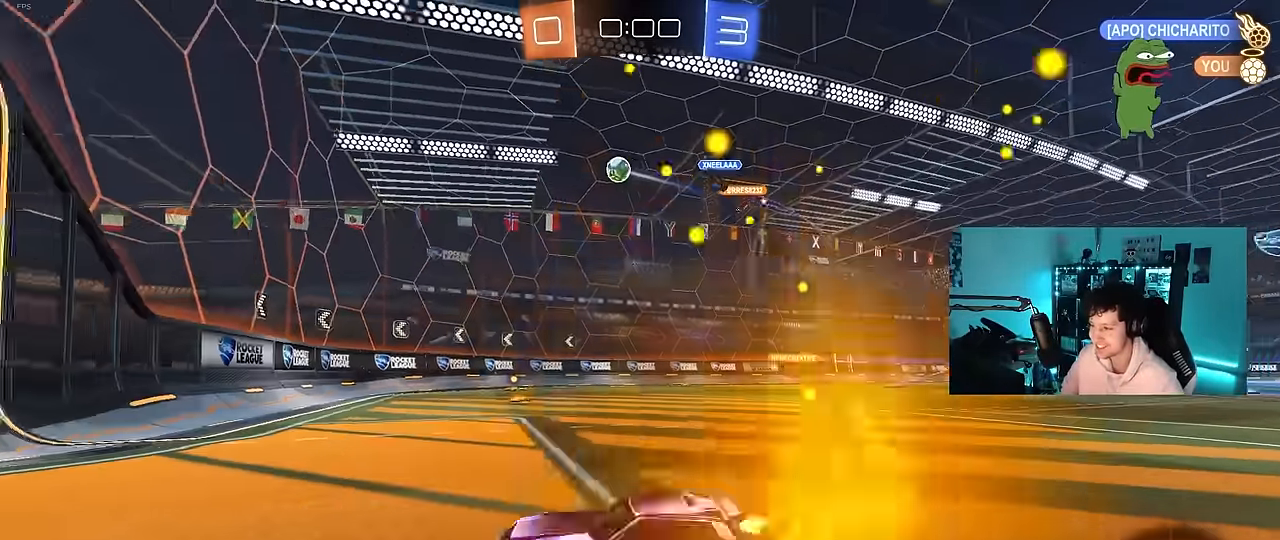
{"keys": ["w"], "mouse": [], "mouse_move": "up", "events": [[17, "shift", "up"], [117, "d", "up"], [250, "d", "down"], [484, "d", "up"]]}
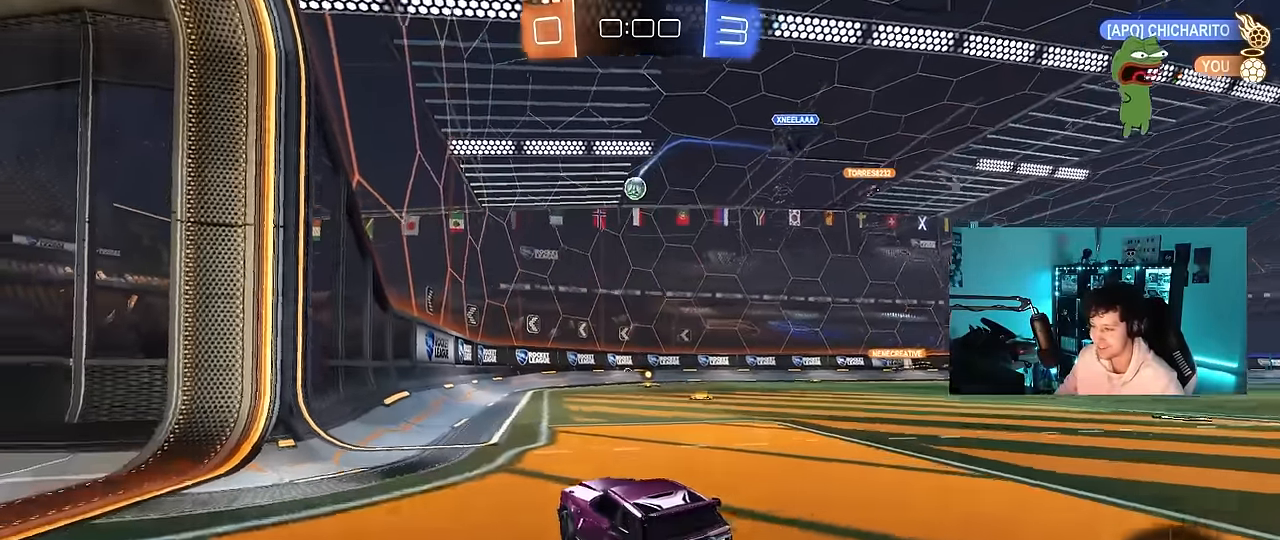
{"keys": [], "mouse": [], "mouse_move": "down-left", "events": [[134, "d", "down"], [317, "d", "up"], [367, "w", "up"]]}
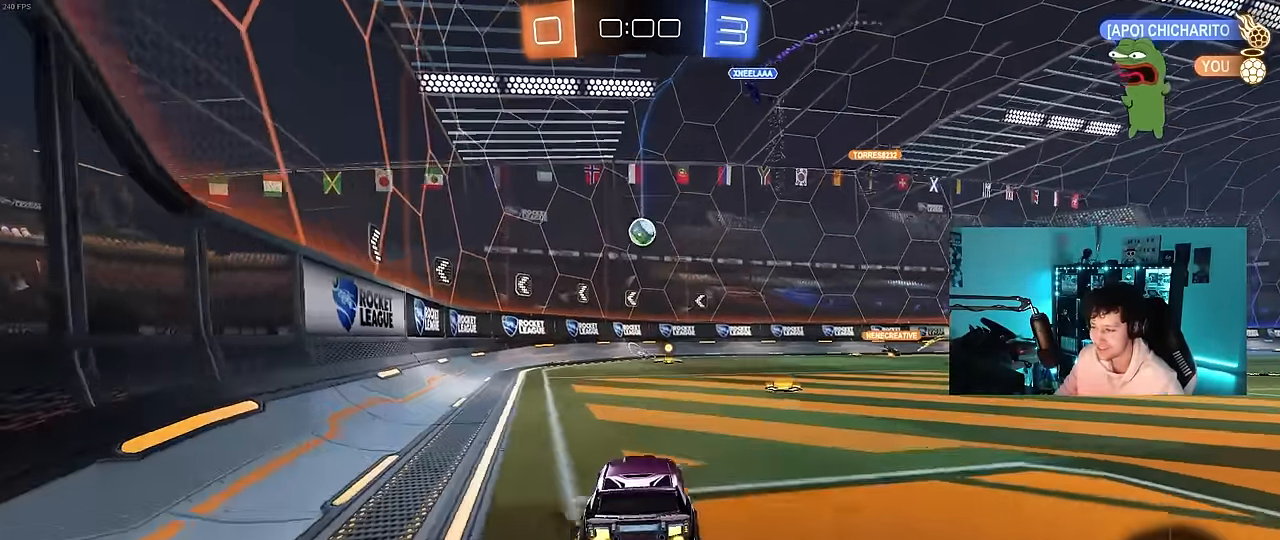
{"keys": ["w"], "mouse": [], "mouse_move": "still", "events": [[150, "d", "down"], [284, "d", "up"], [384, "w", "down"]]}
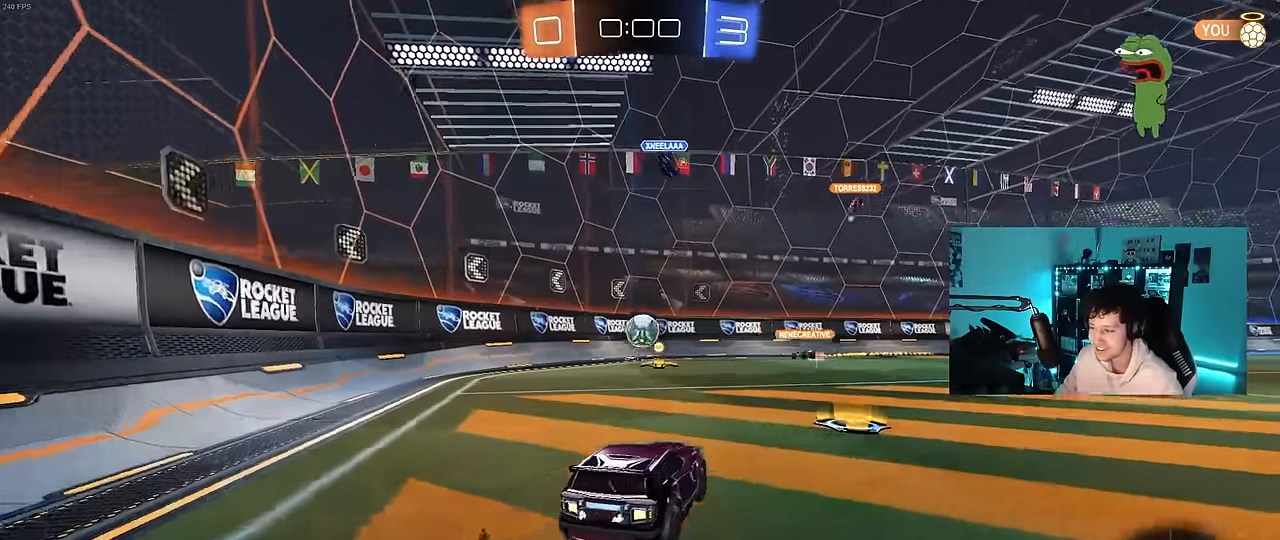
{"keys": ["d", "s"], "mouse": ["right"], "mouse_move": "down", "events": [[17, "d", "down"], [167, "d", "up"], [350, "w", "up"], [450, "mouse_right", "down"], [450, "s", "down"], [484, "d", "down"]]}
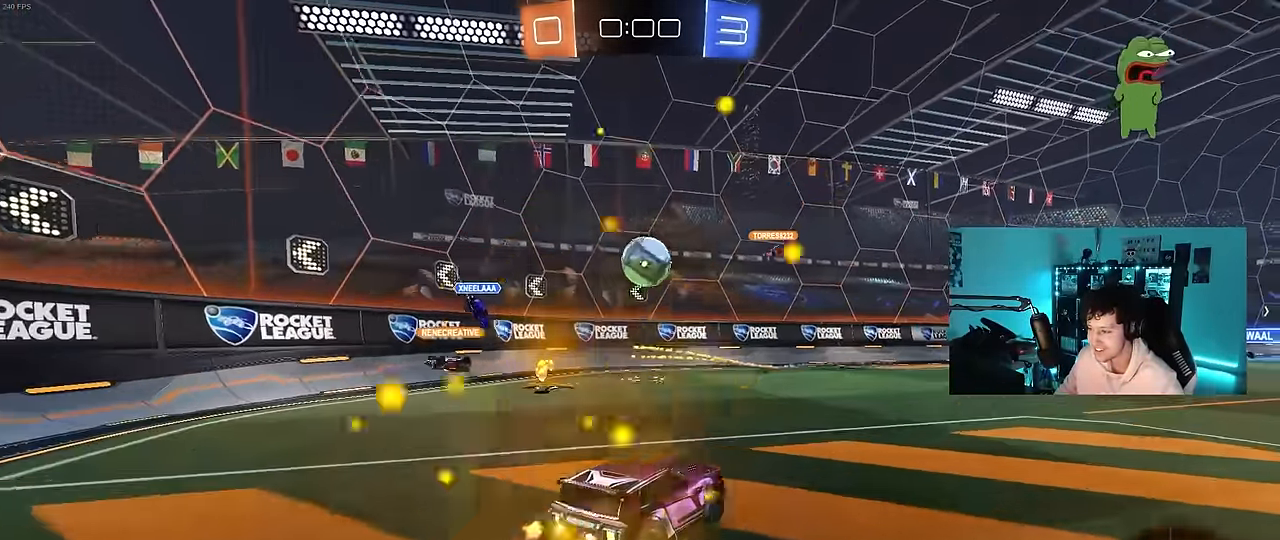
{"keys": ["a", "shift"], "mouse": ["left"], "mouse_move": "right", "events": [[84, "a", "down"], [184, "d", "up"], [217, "a", "up"], [217, "mouse_left", "down"], [217, "s", "up"], [267, "mouse_right", "up"], [367, "d", "down"], [367, "w", "down"], [417, "d", "up"], [467, "a", "down"], [467, "w", "up"], [500, "shift", "down"]]}
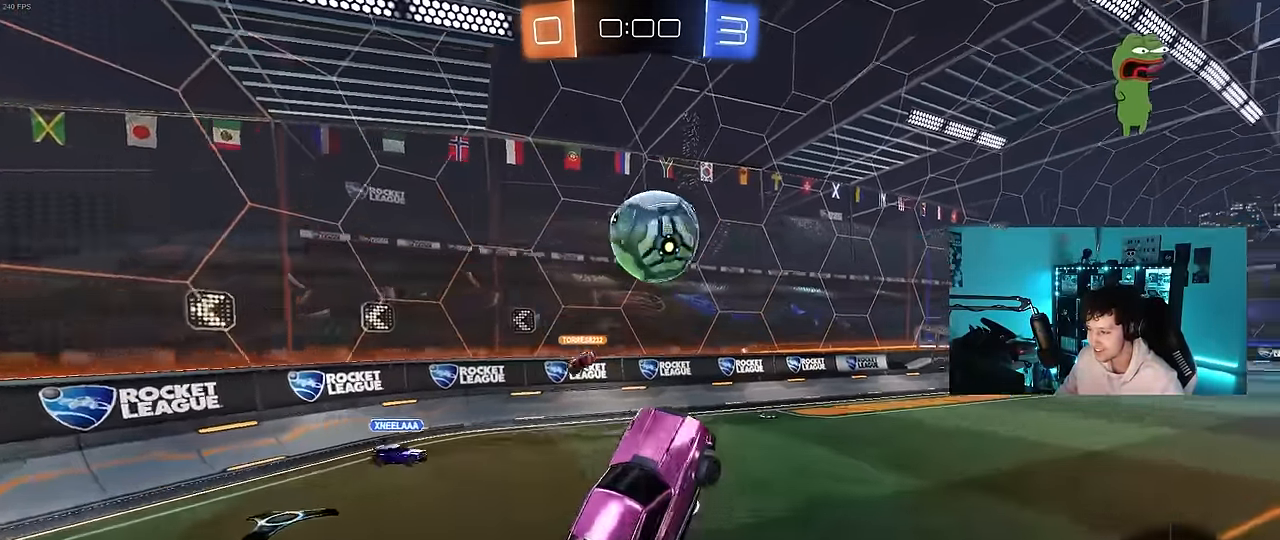
{"keys": ["d", "s", "shift"], "mouse": ["left", "right"], "mouse_move": "still", "events": [[200, "shift", "up"], [200, "w", "down"], [334, "a", "up"], [334, "d", "down"], [334, "mouse_right", "down"], [384, "shift", "down"], [467, "s", "down"], [467, "w", "up"]]}
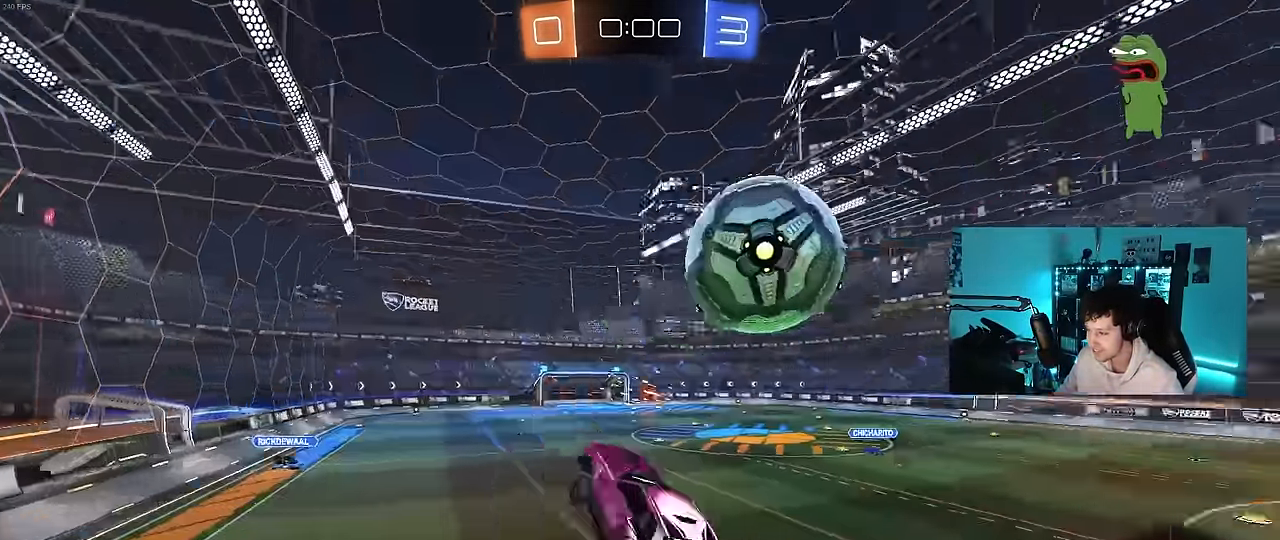
{"keys": ["a", "s", "space"], "mouse": [], "mouse_move": "still", "events": [[67, "mouse_left", "up"], [67, "mouse_right", "up"], [250, "a", "down"], [250, "d", "up"], [250, "shift", "up"], [400, "space", "down"]]}
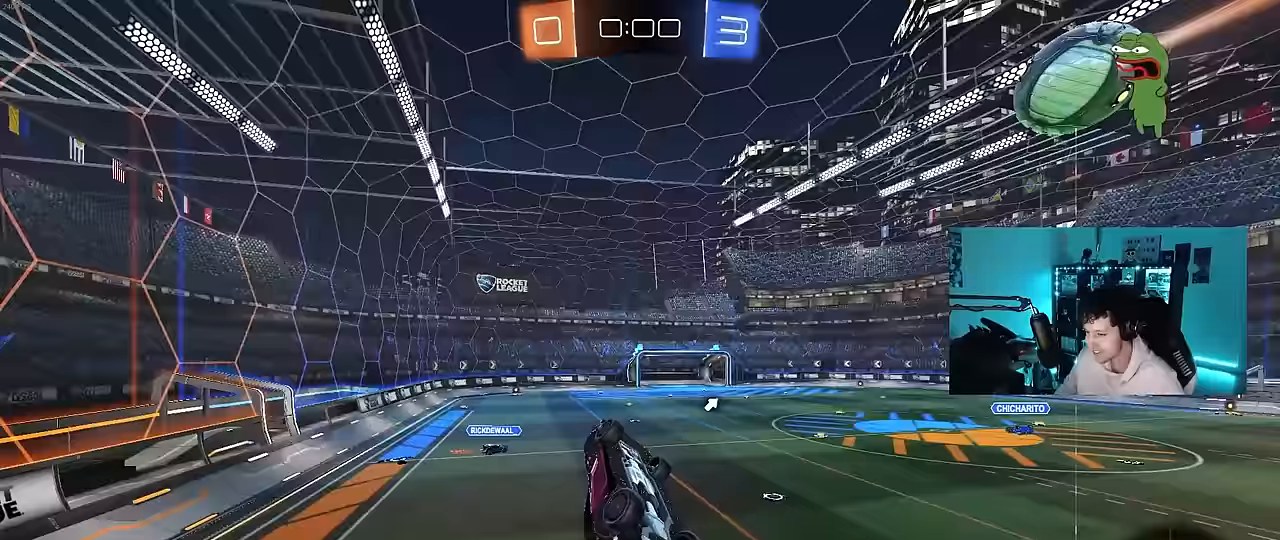
{"keys": [], "mouse": ["left"], "mouse_move": "still", "events": [[83, "space", "up"], [133, "a", "up"], [217, "d", "down"], [267, "shift", "down"], [317, "s", "up"], [500, "d", "up"], [500, "mouse_left", "down"], [500, "shift", "up"]]}
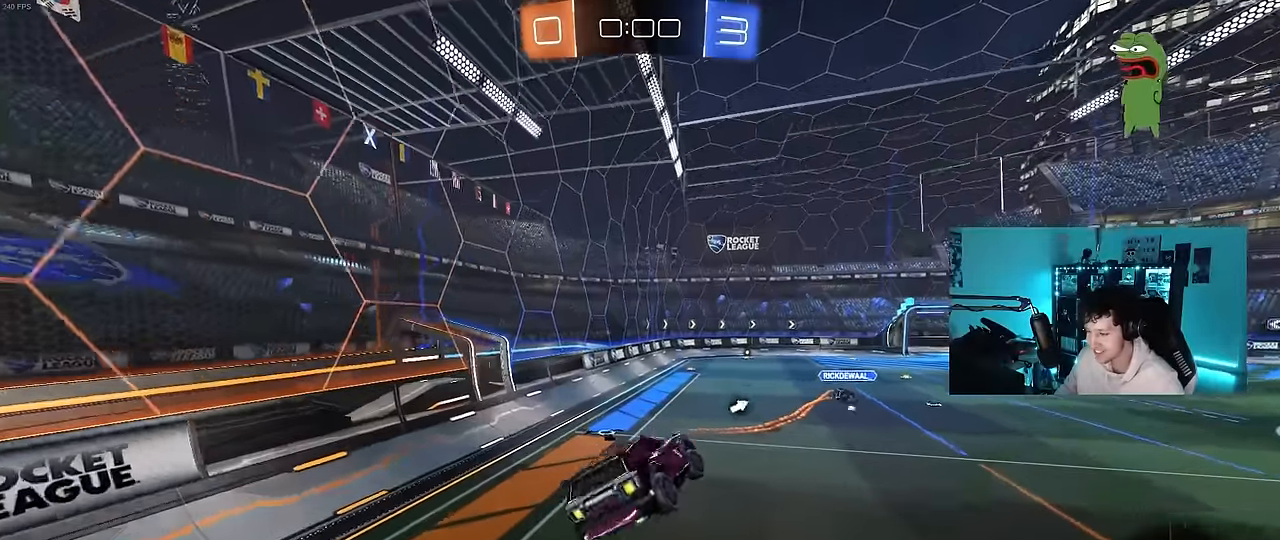
{"keys": ["d"], "mouse": ["left"], "mouse_move": "still", "events": [[100, "a", "down"], [150, "a", "up"], [283, "shift", "down"], [383, "a", "down"], [383, "s", "down"], [433, "a", "up"], [433, "shift", "up"], [467, "d", "down"], [467, "s", "up"]]}
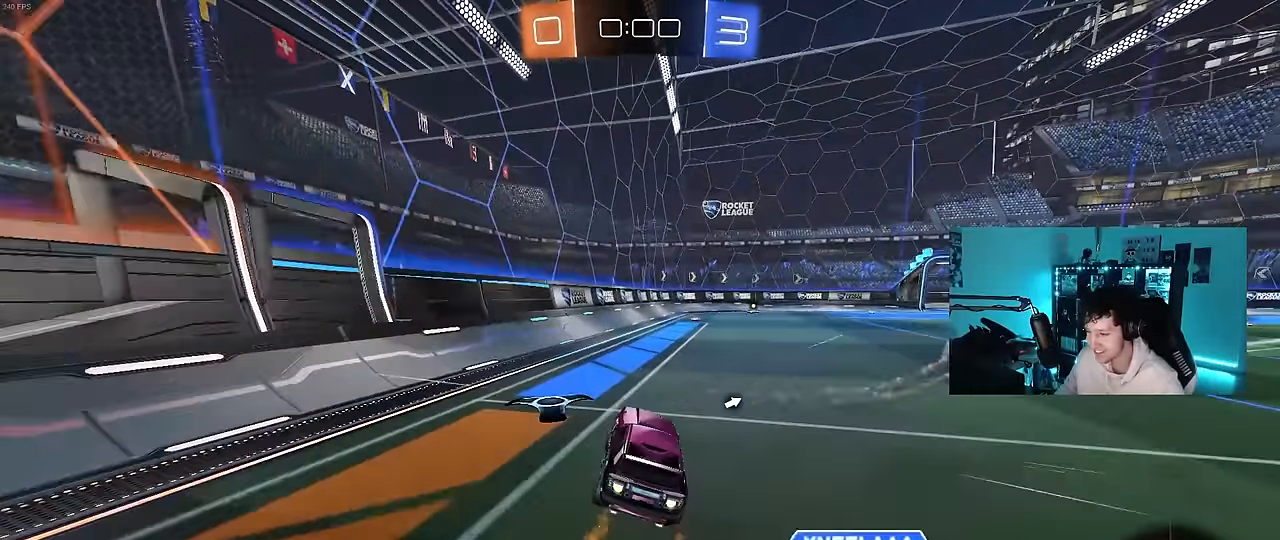
{"keys": ["d", "s", "shift"], "mouse": ["right"], "mouse_move": "still", "events": [[67, "d", "up"], [117, "w", "down"], [217, "mouse_right", "down"], [300, "d", "down"], [300, "mouse_right", "up"], [350, "mouse_right", "down"], [350, "shift", "down"], [400, "s", "down"], [400, "w", "up"], [483, "mouse_left", "up"]]}
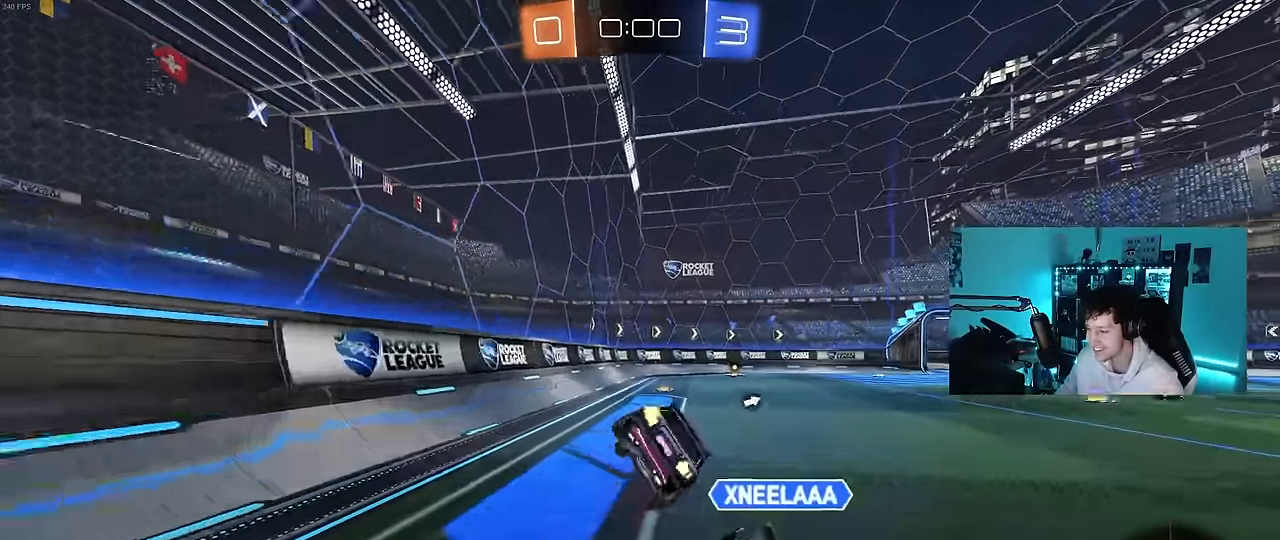
{"keys": ["d", "s", "shift", "space"], "mouse": [], "mouse_move": "still", "events": [[33, "mouse_right", "up"], [233, "s", "up"], [267, "mouse_left", "down"], [367, "s", "down"], [417, "mouse_left", "up"], [450, "space", "down"]]}
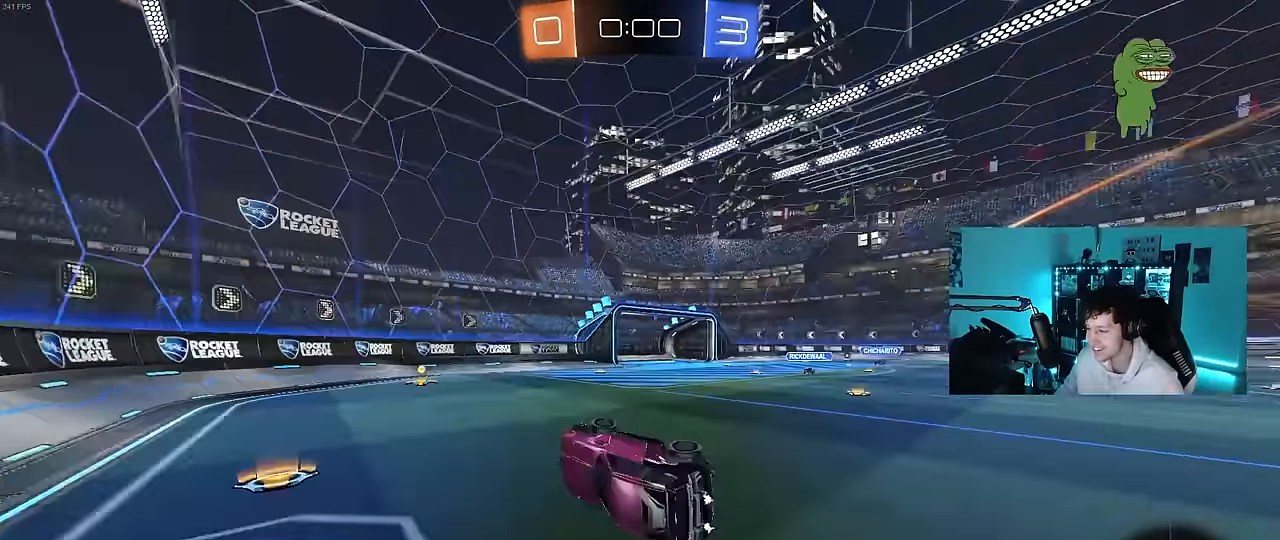
{"keys": ["w"], "mouse": [], "mouse_move": "still", "events": [[100, "s", "up"], [100, "shift", "up"], [100, "space", "up"], [150, "d", "up"], [333, "w", "down"]]}
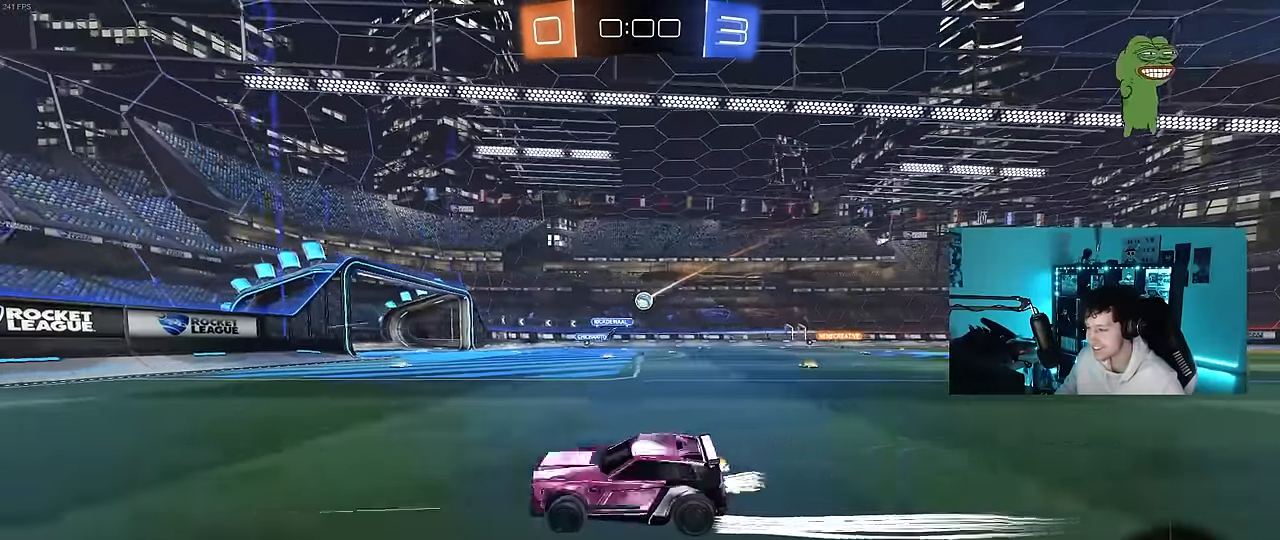
{"keys": ["d", "w"], "mouse": [], "mouse_move": "still", "events": [[300, "d", "down"], [350, "shift", "down"], [450, "shift", "up"]]}
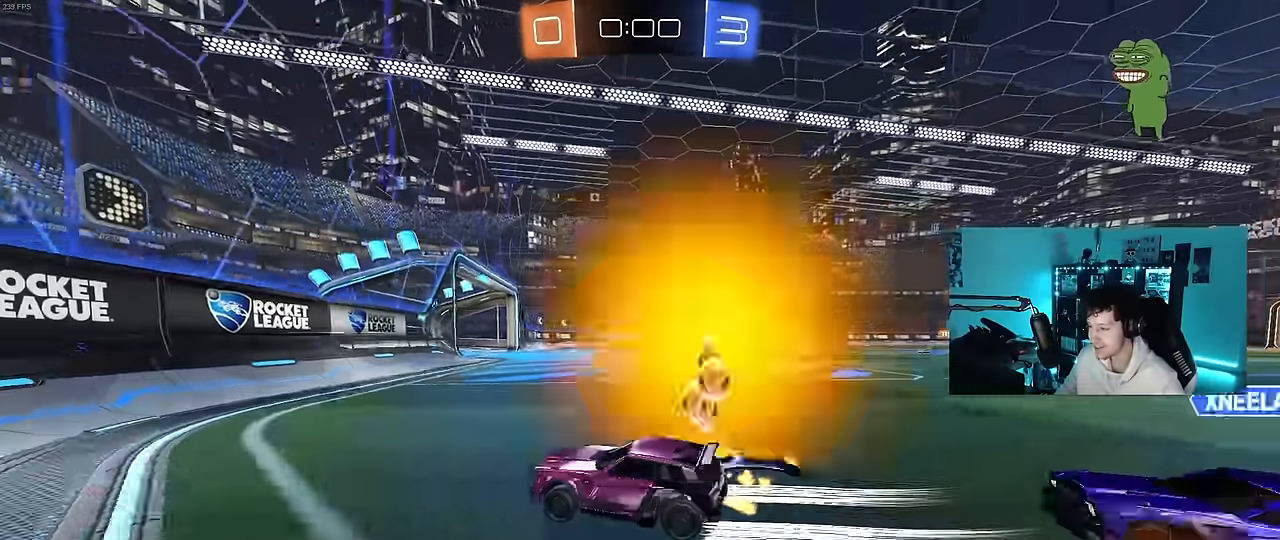
{"keys": ["w"], "mouse": [], "mouse_move": "still", "events": [[367, "d", "up"]]}
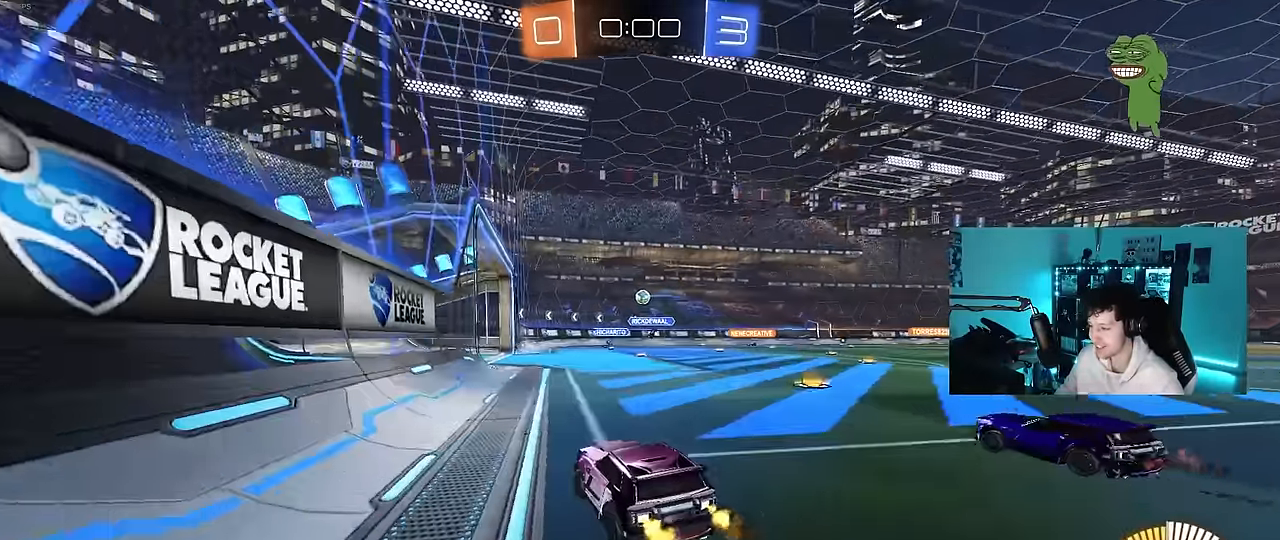
{"keys": ["d", "w"], "mouse": ["left"], "mouse_move": "still", "events": [[100, "d", "down"], [200, "mouse_left", "down"]]}
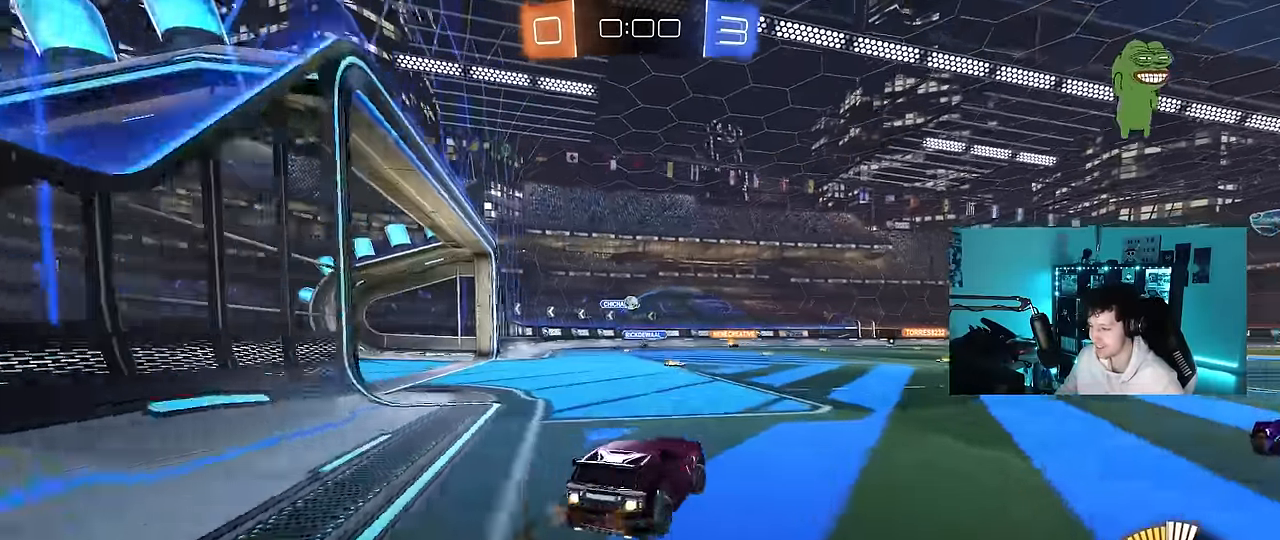
{"keys": ["a", "space", "w"], "mouse": ["left"], "mouse_move": "still", "events": [[167, "d", "up"], [217, "mouse_left", "up"], [350, "d", "down"], [450, "d", "up"], [450, "mouse_left", "down"], [450, "space", "down"], [483, "a", "down"]]}
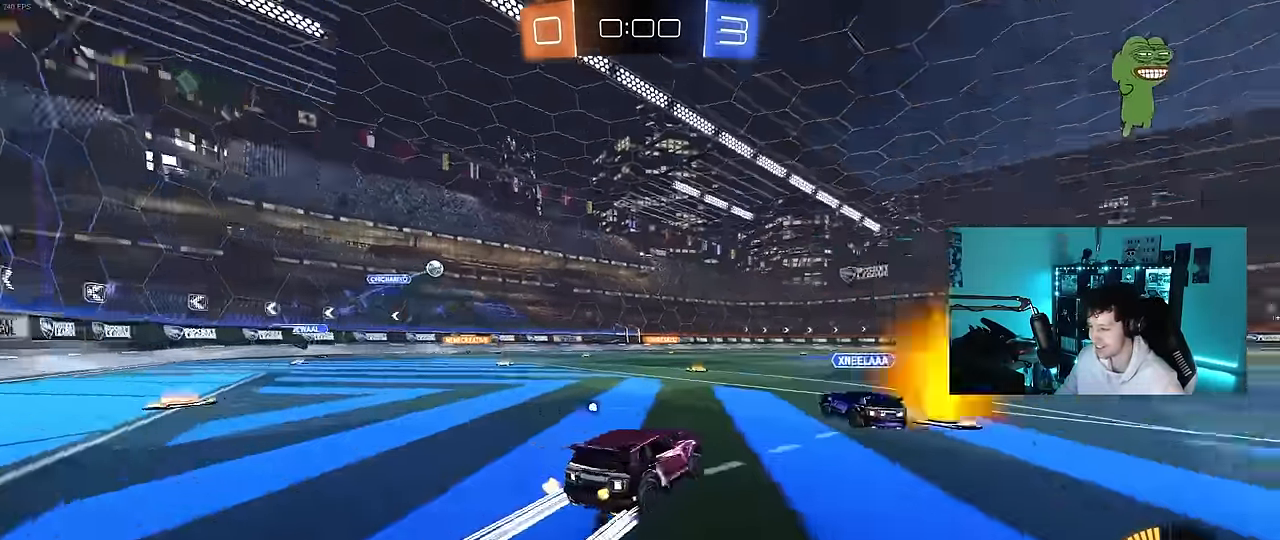
{"keys": ["w"], "mouse": ["left"], "mouse_move": "still", "events": [[133, "space", "up"], [267, "a", "up"], [317, "mouse_left", "up"], [367, "mouse_left", "down"]]}